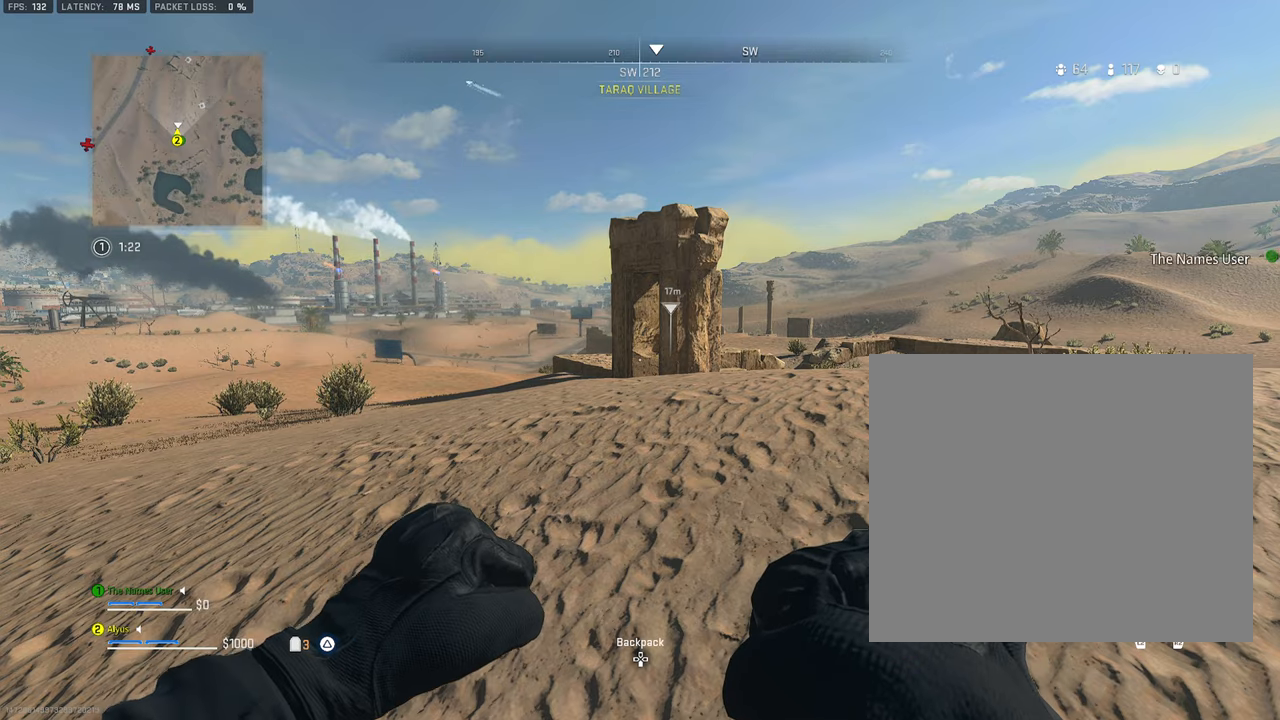
Gameplay with a controller (PlayStation layout); each line is a JSON object with the inputs held at the frame after it. "events" lists button and stick changes between this image and that frame as [ms after this image, input, new state], when the widget could be followed in between. Not read: TOUCHPAD.
{"buttons": [], "left_stick": "center", "right_stick": "center", "events": []}
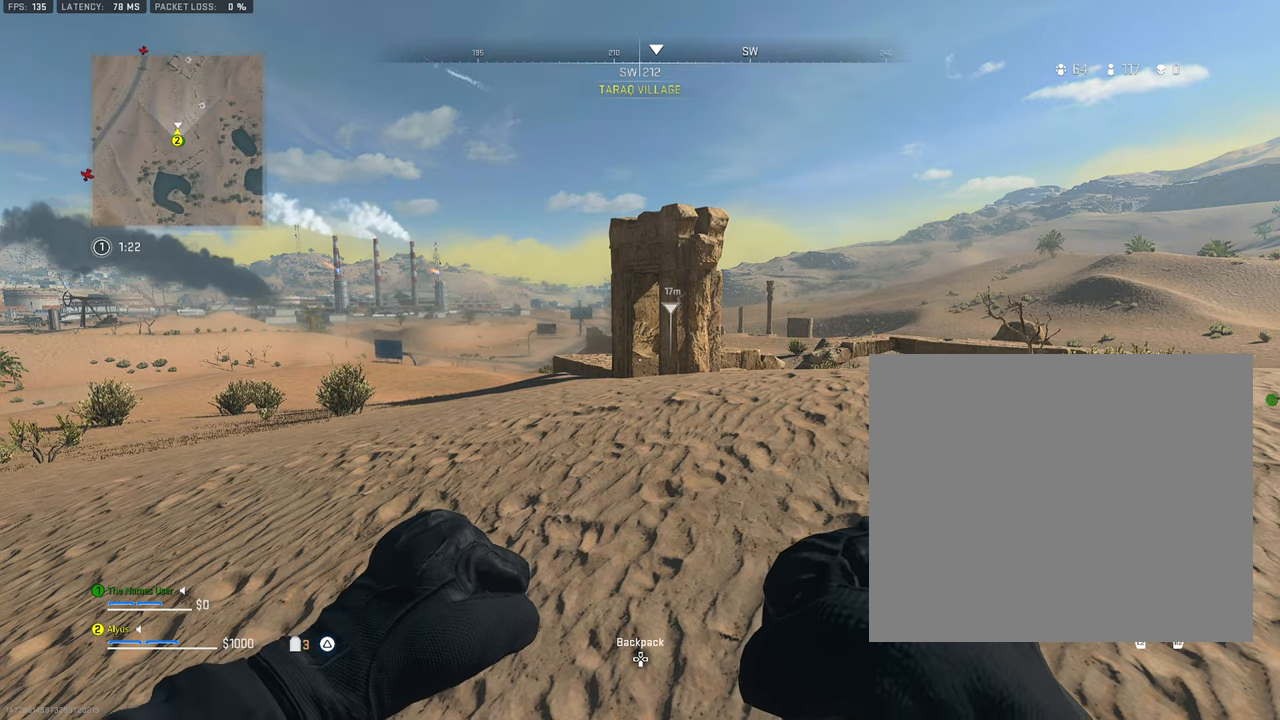
{"buttons": [], "left_stick": "center", "right_stick": "center", "events": []}
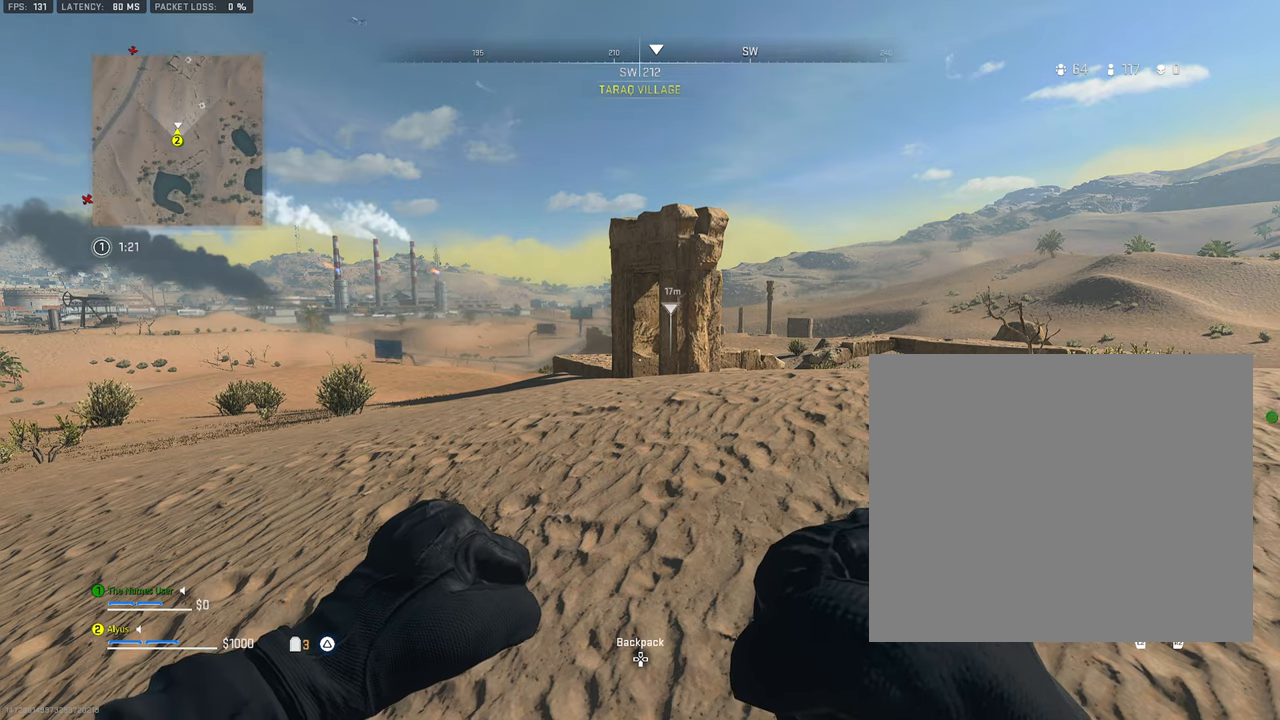
{"buttons": [], "left_stick": "center", "right_stick": "center", "events": []}
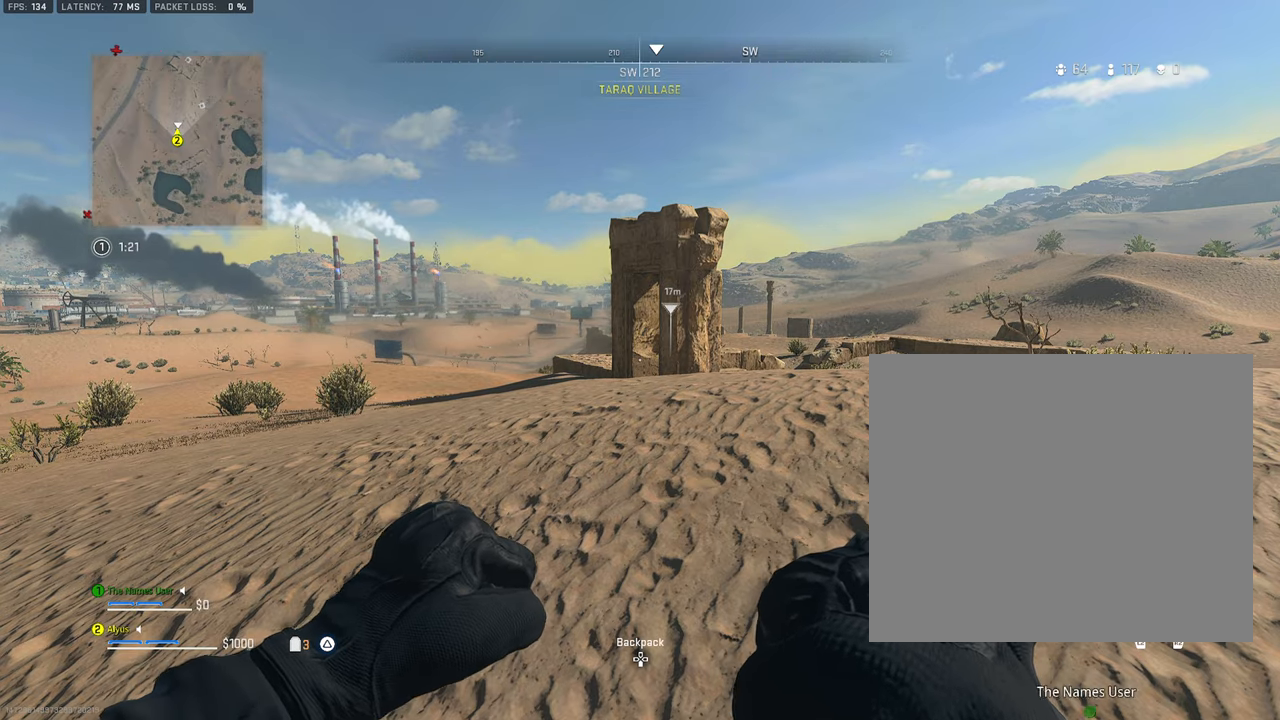
{"buttons": [], "left_stick": "center", "right_stick": "center", "events": []}
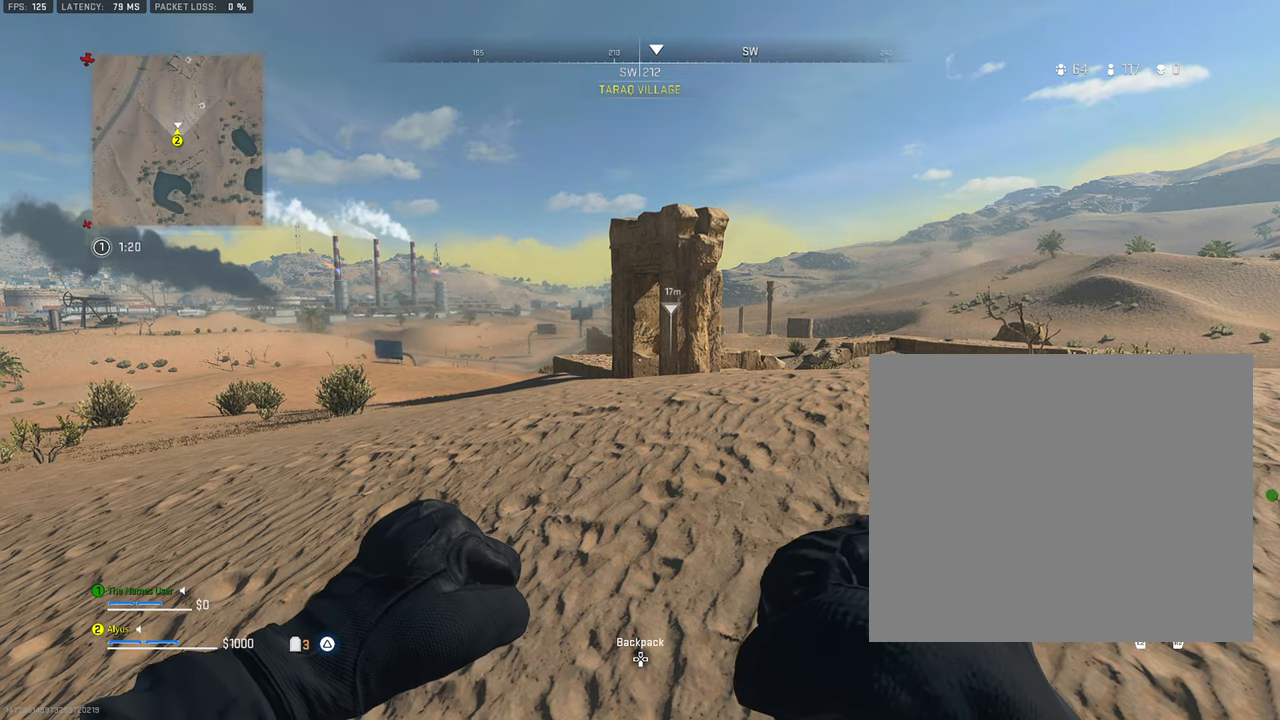
{"buttons": [], "left_stick": "left", "right_stick": "center", "events": [[217, "left_stick", "left"]]}
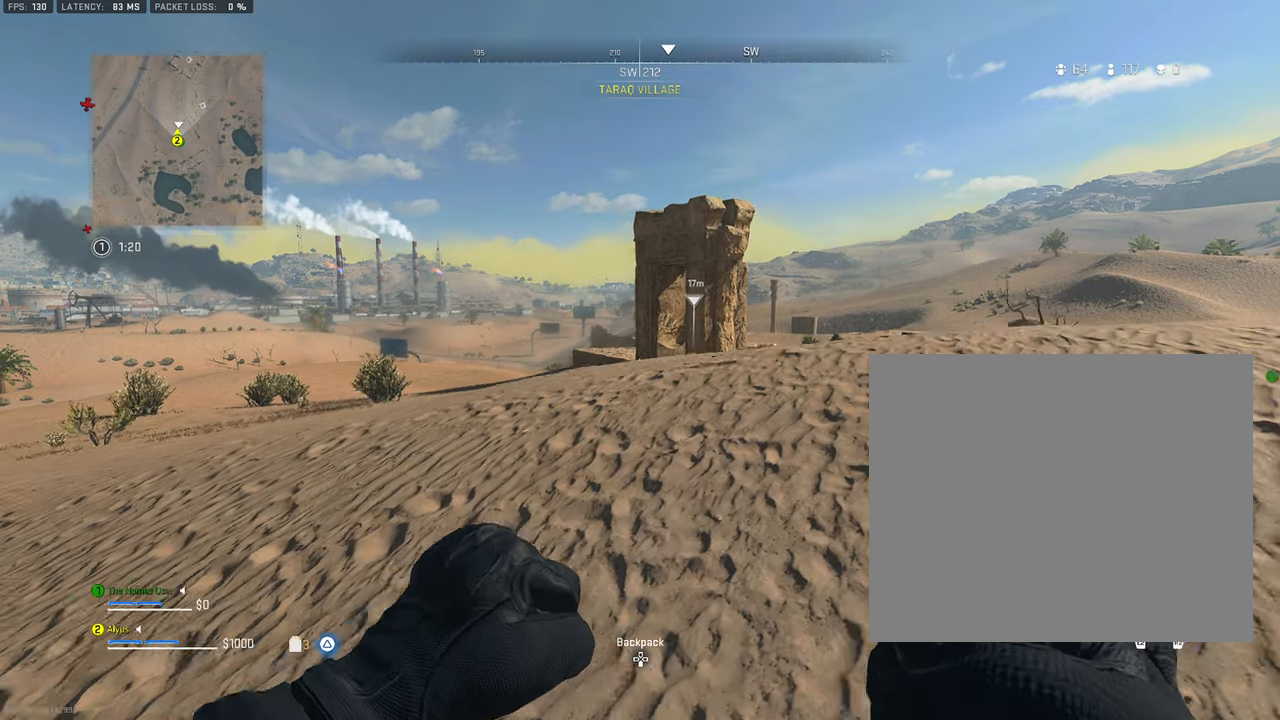
{"buttons": [], "left_stick": "left", "right_stick": "center", "events": []}
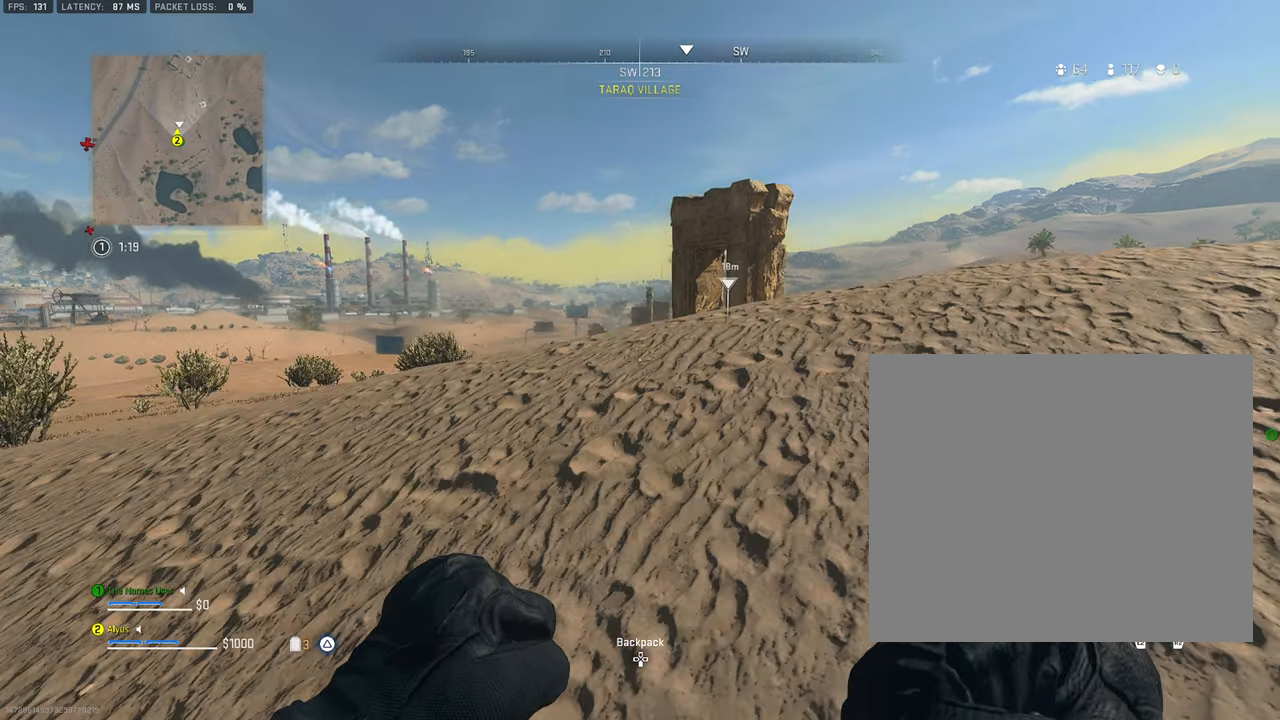
{"buttons": [], "left_stick": "up", "right_stick": "center", "events": [[267, "left_stick", "up-left"], [450, "left_stick", "up"]]}
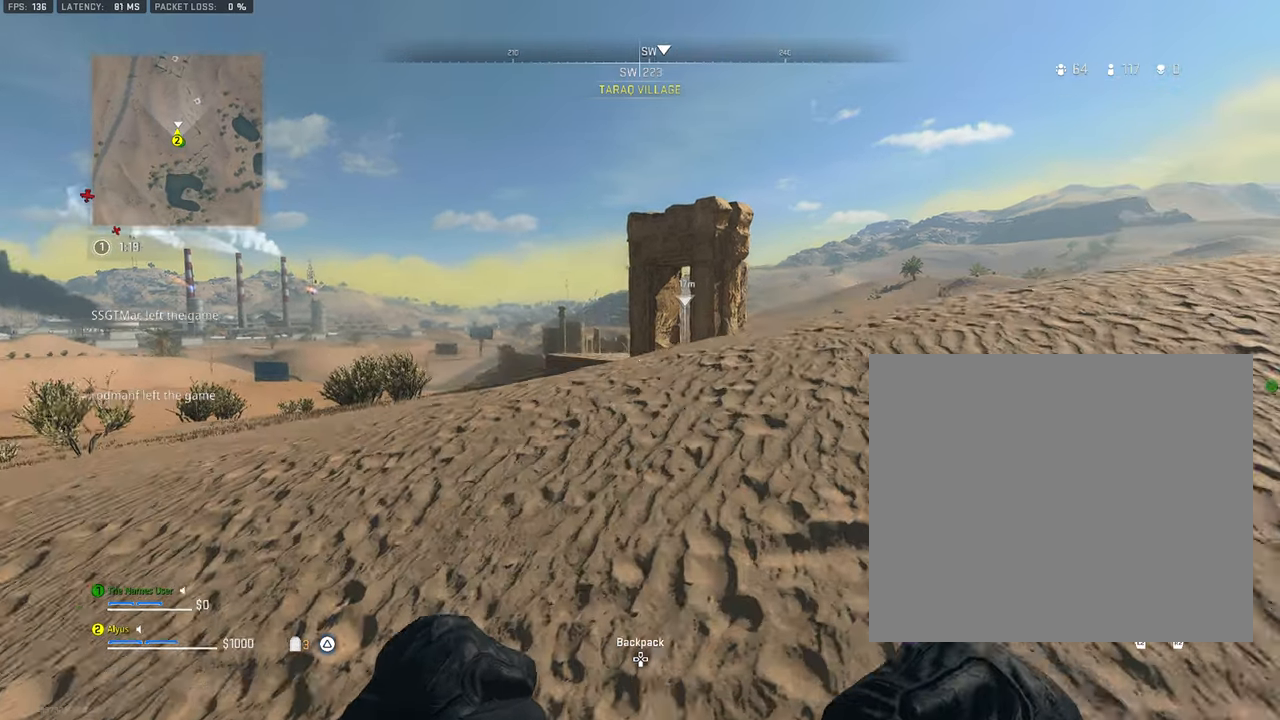
{"buttons": [], "left_stick": "center", "right_stick": "center", "events": [[133, "left_stick", "center"]]}
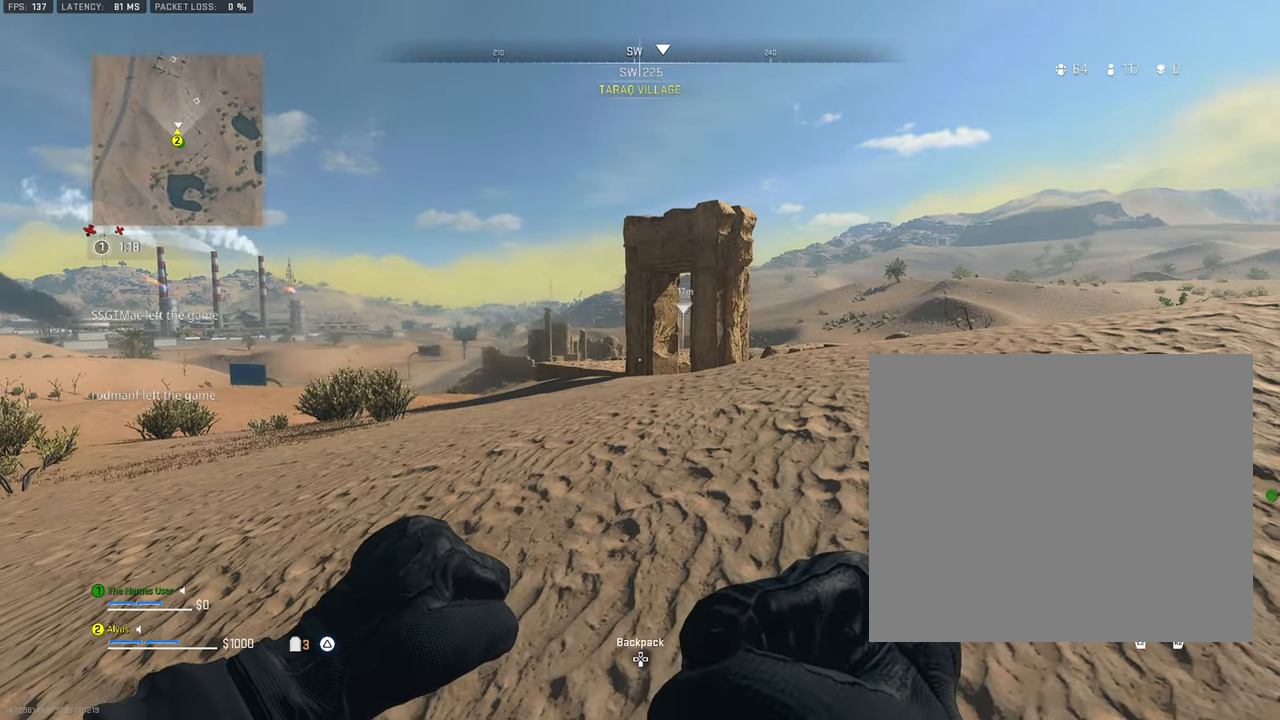
{"buttons": [], "left_stick": "center", "right_stick": "center", "events": []}
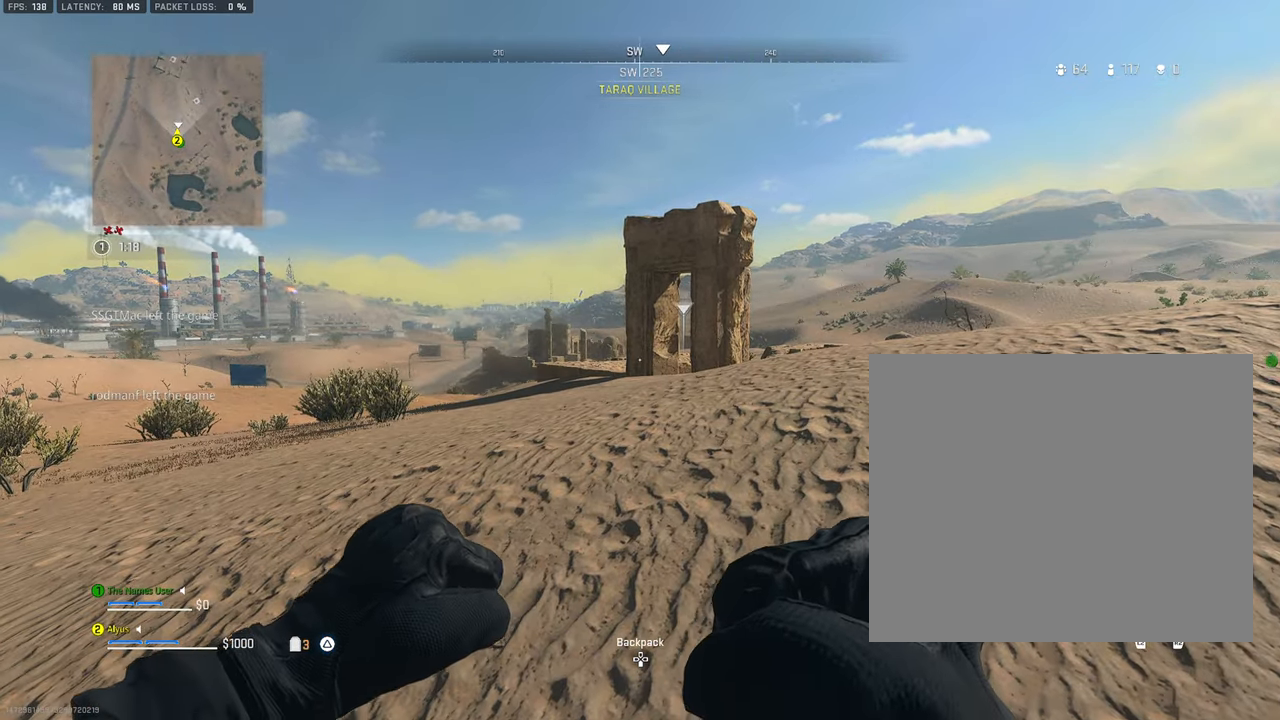
{"buttons": [], "left_stick": "center", "right_stick": "center", "events": []}
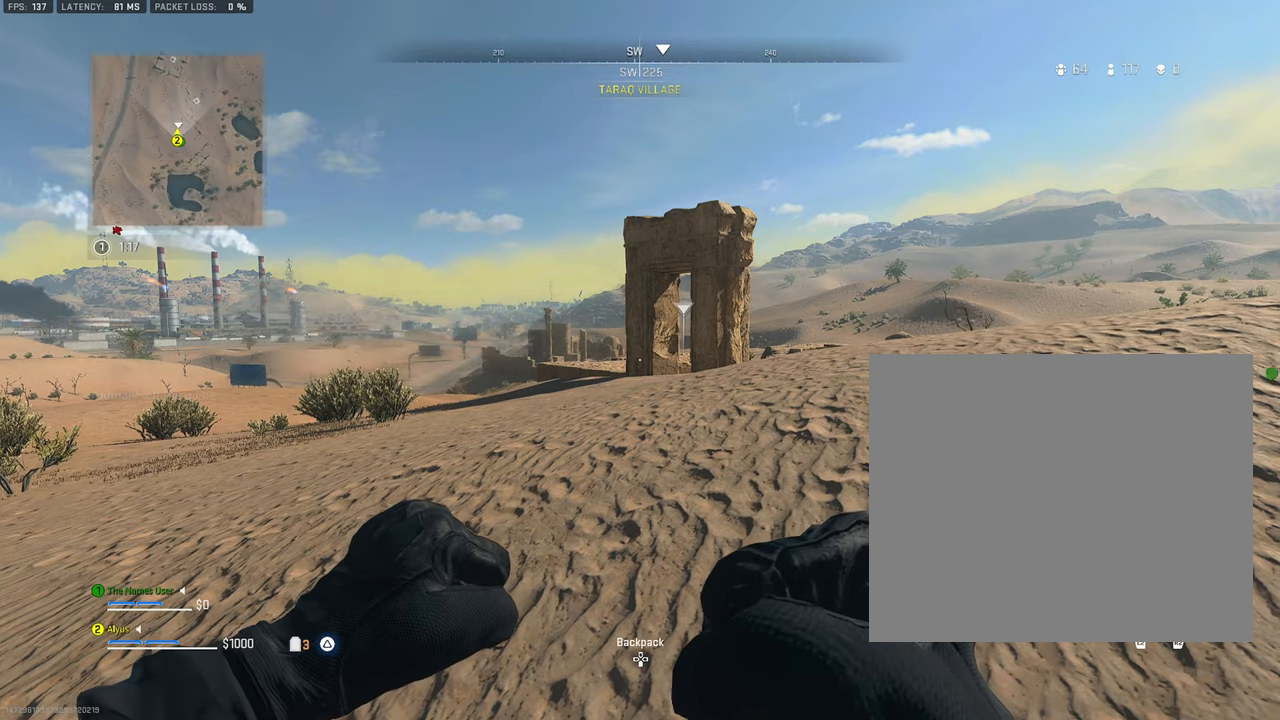
{"buttons": [], "left_stick": "center", "right_stick": "center", "events": []}
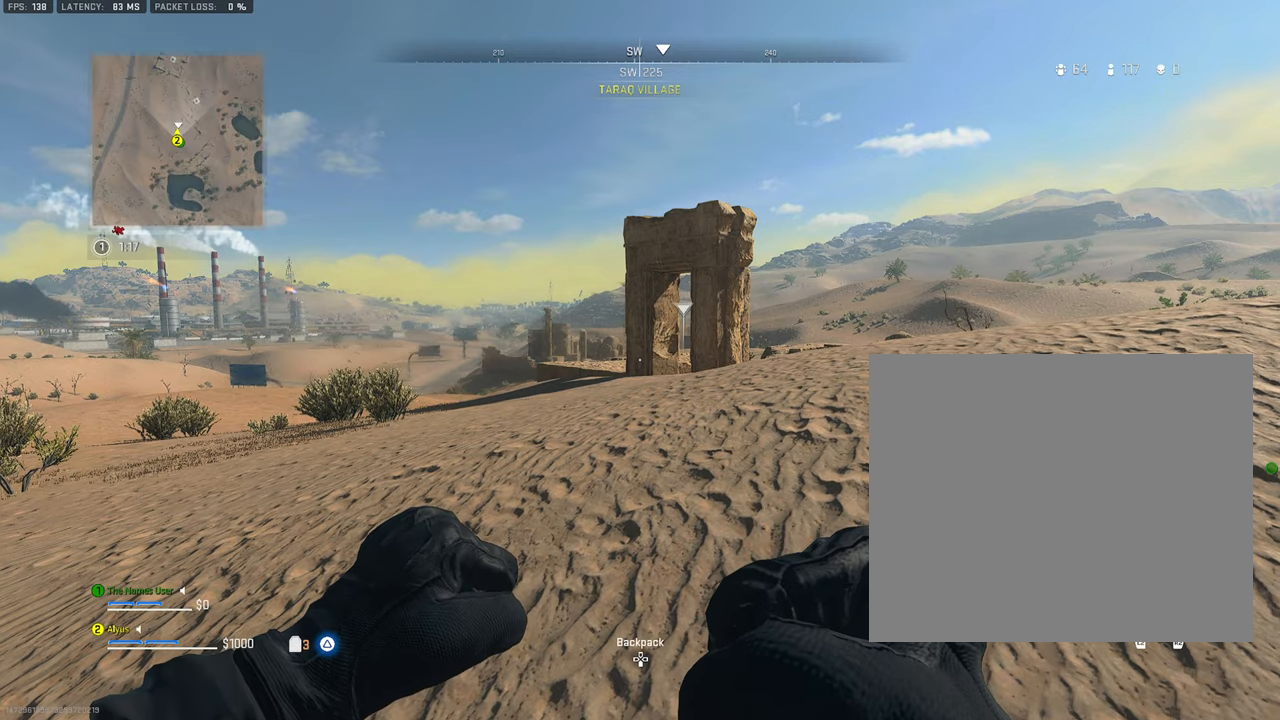
{"buttons": [], "left_stick": "center", "right_stick": "center", "events": []}
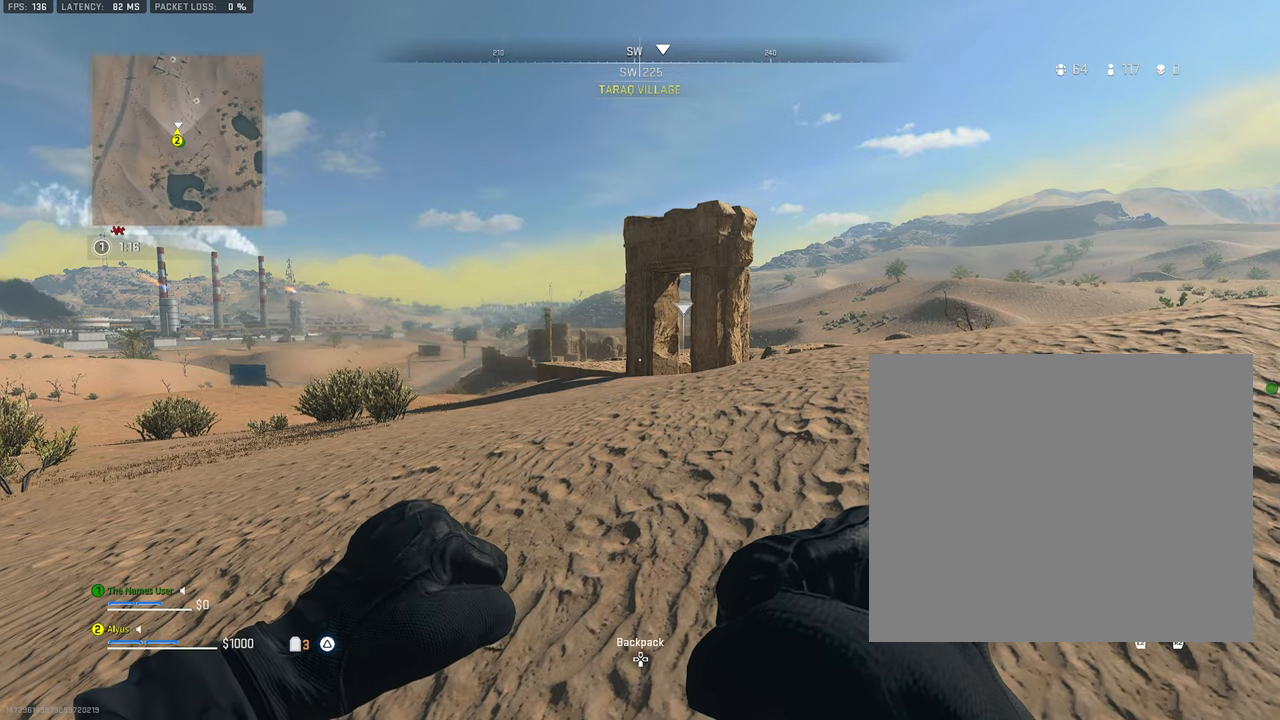
{"buttons": [], "left_stick": "center", "right_stick": "center", "events": []}
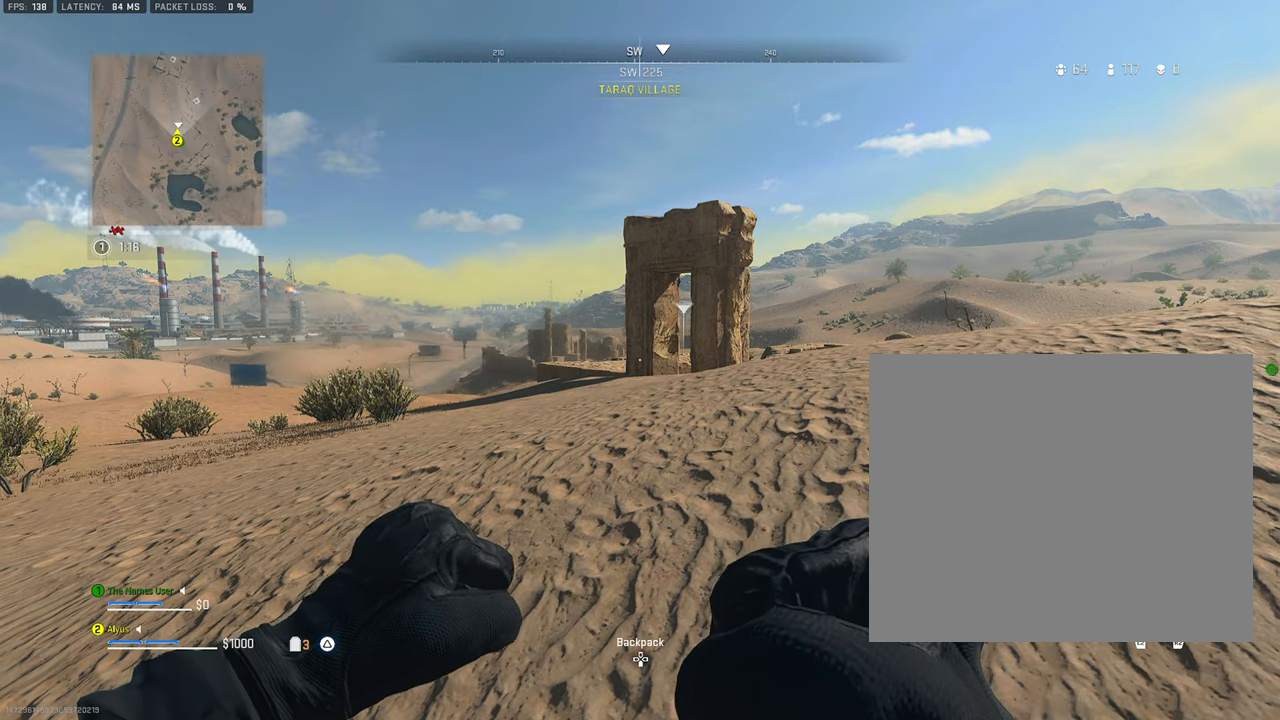
{"buttons": [], "left_stick": "down", "right_stick": "center", "events": [[84, "left_stick", "down"]]}
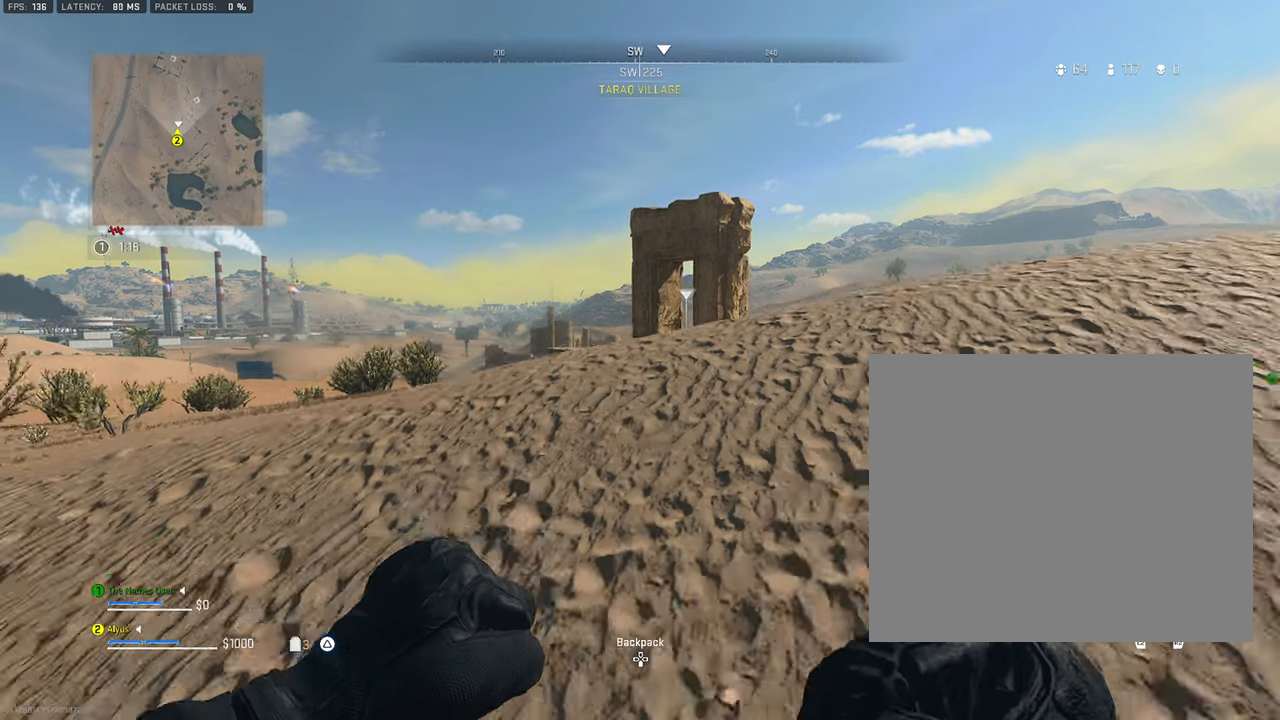
{"buttons": [], "left_stick": "down", "right_stick": "center", "events": []}
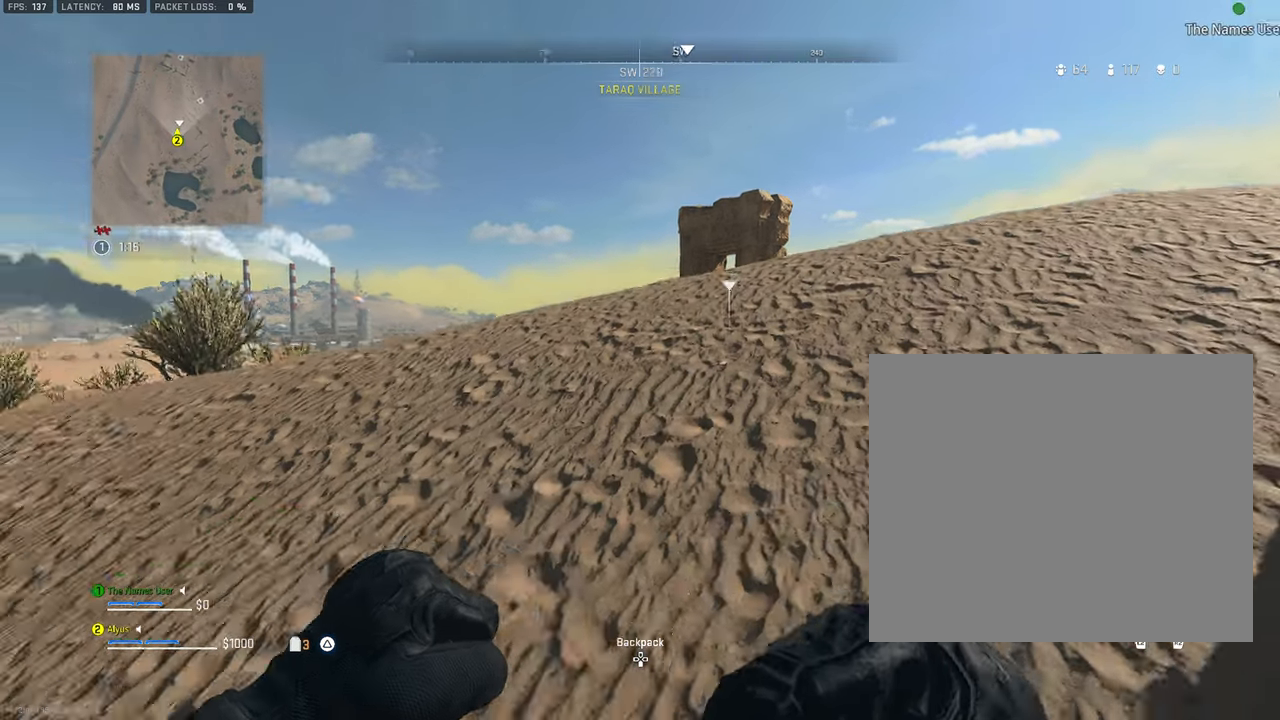
{"buttons": [], "left_stick": "center", "right_stick": "center", "events": [[34, "left_stick", "center"]]}
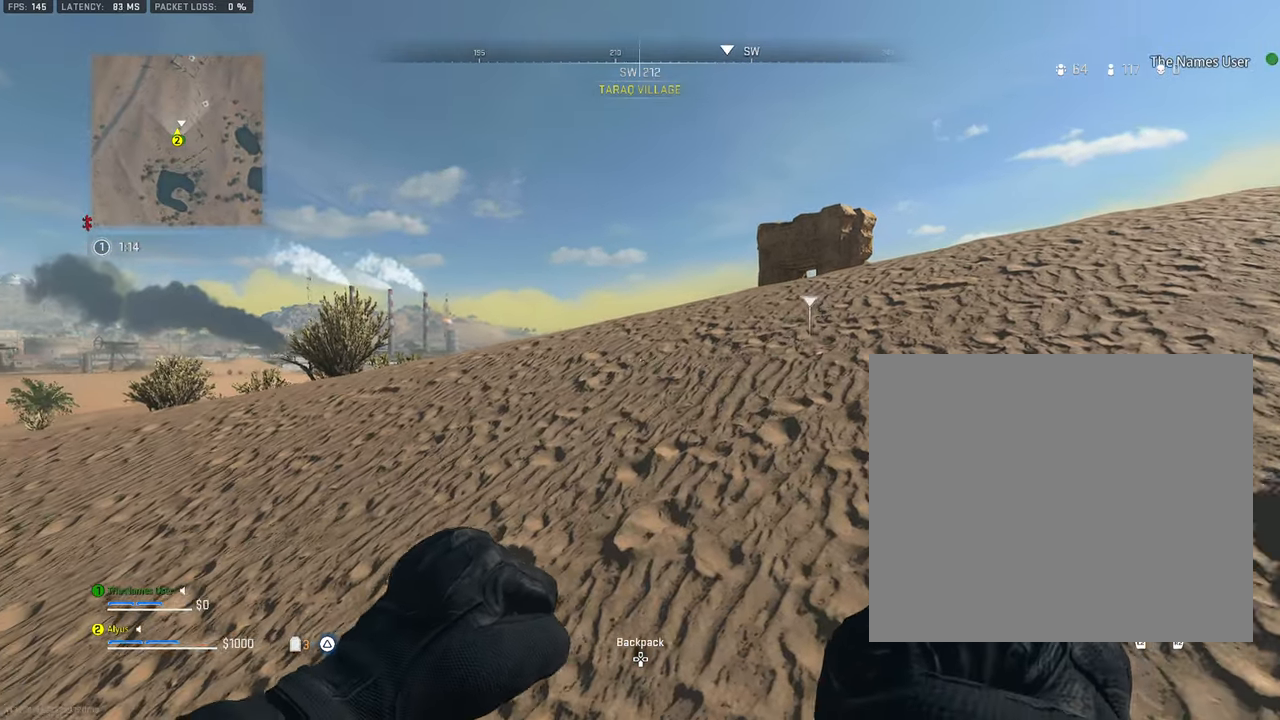
{"buttons": [], "left_stick": "center", "right_stick": "center", "events": []}
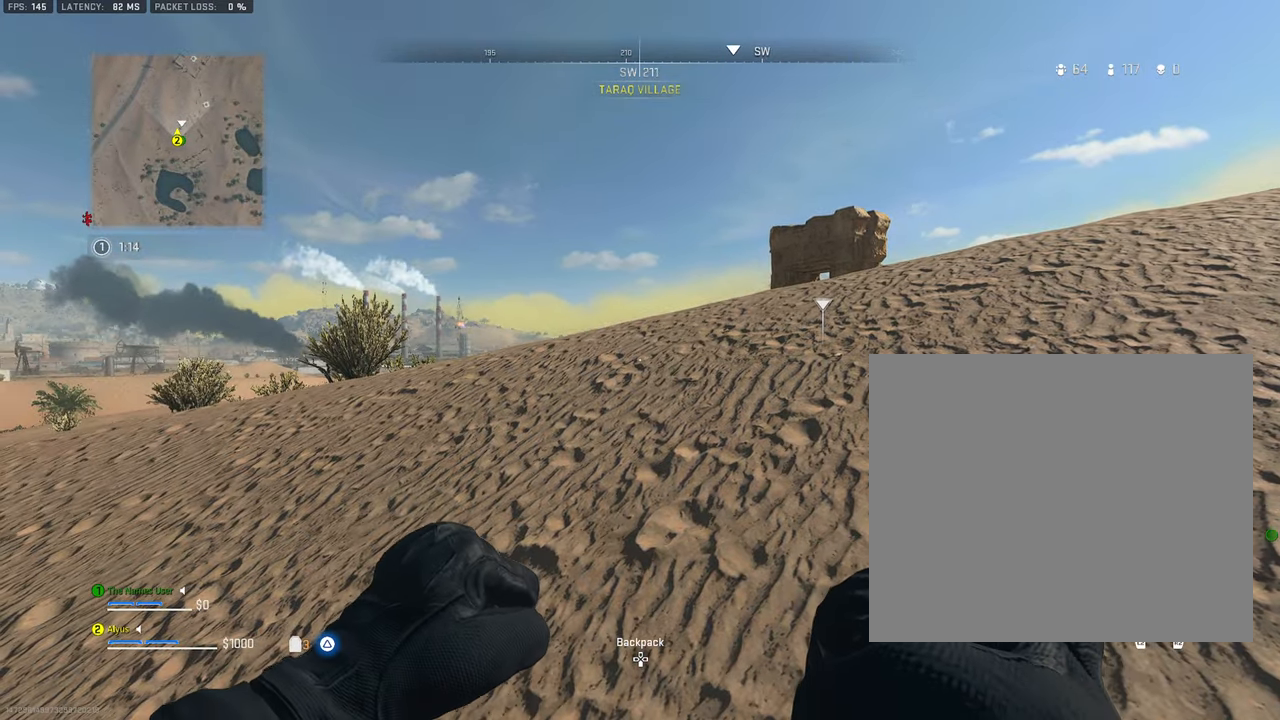
{"buttons": [], "left_stick": "up-left", "right_stick": "center", "events": [[150, "left_stick", "left"], [317, "left_stick", "center"], [500, "left_stick", "up-left"]]}
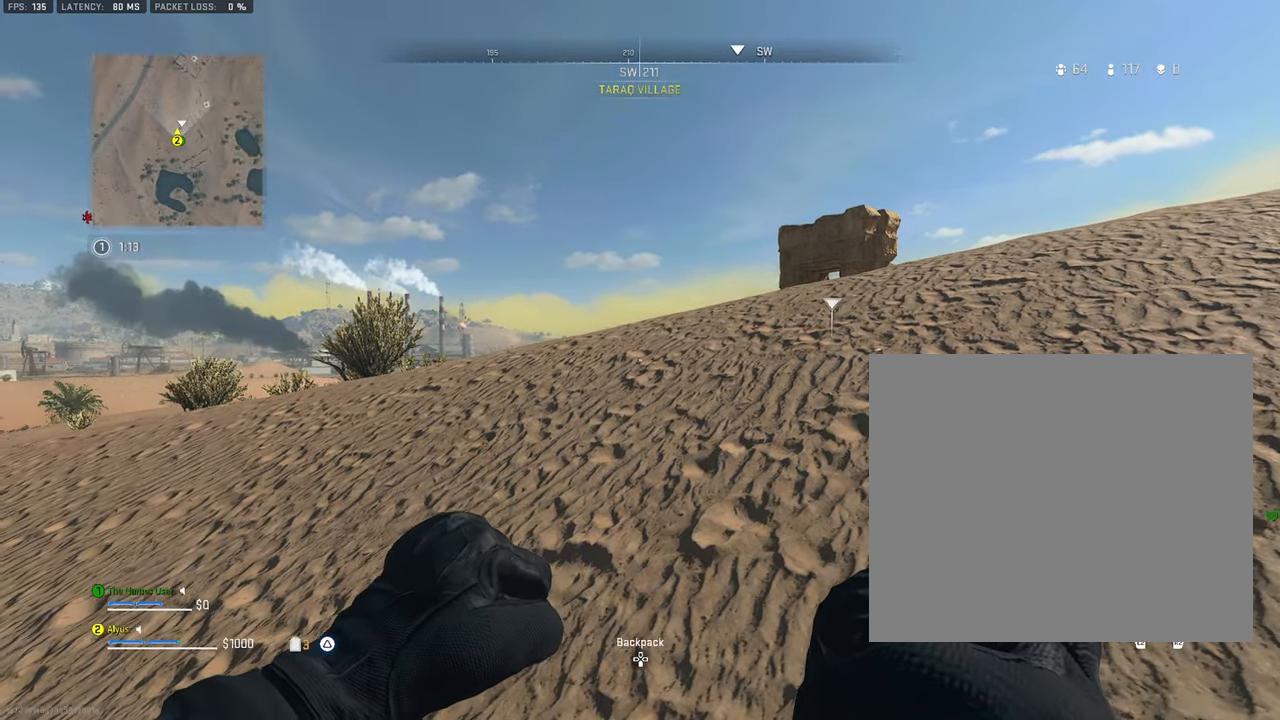
{"buttons": [], "left_stick": "up-left", "right_stick": "center", "events": [[334, "L3", "down"], [500, "L3", "up"]]}
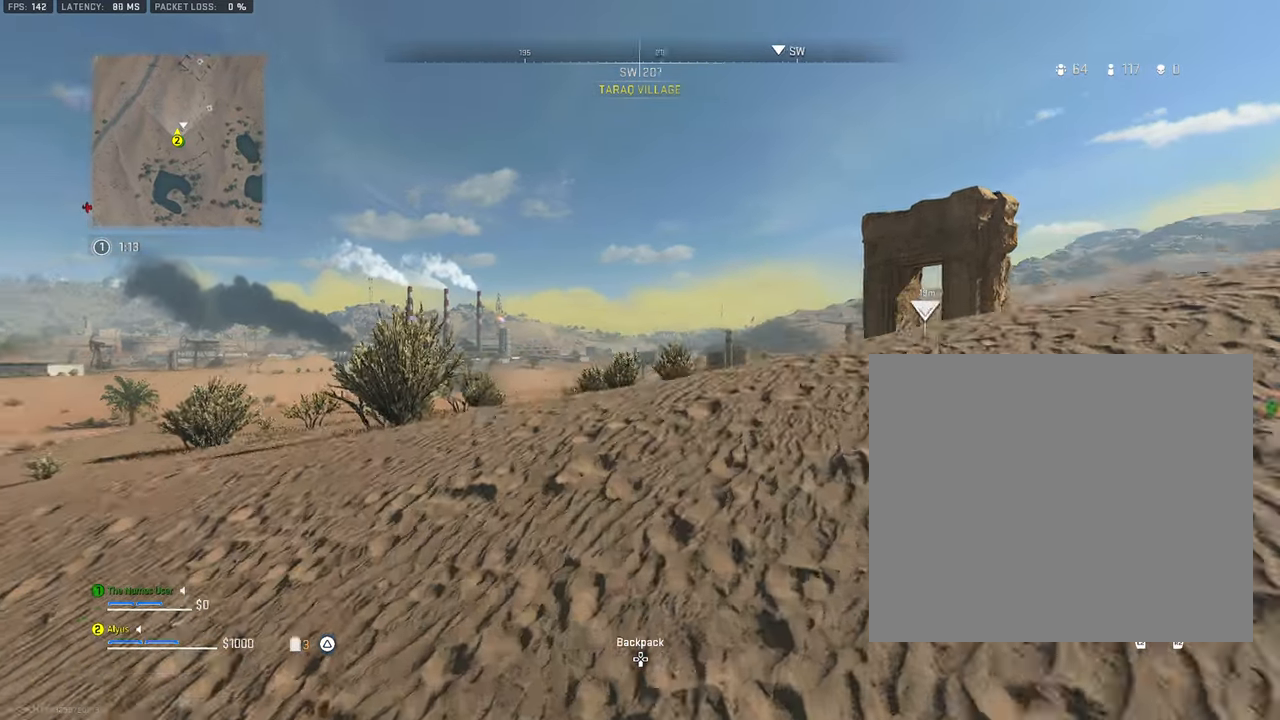
{"buttons": ["L3"], "left_stick": "up-left", "right_stick": "center", "events": [[166, "L3", "down"], [366, "L3", "up"], [500, "L3", "down"]]}
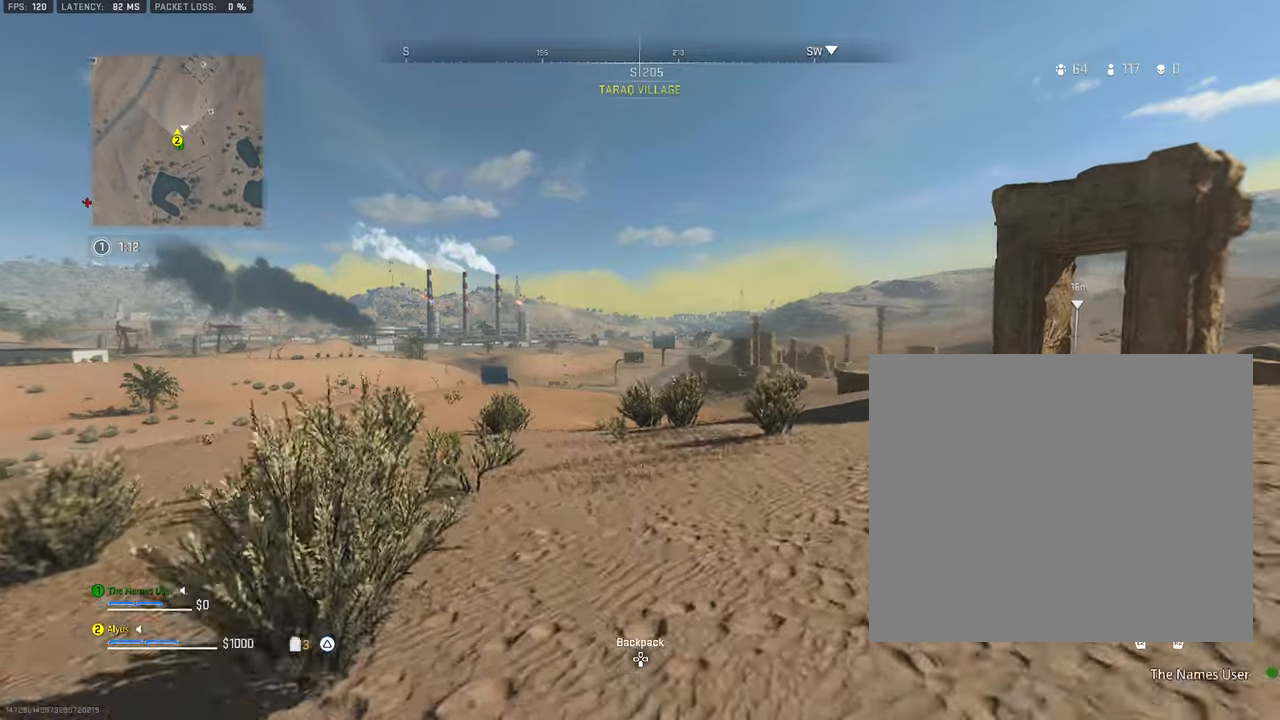
{"buttons": ["L3"], "left_stick": "up-left", "right_stick": "center", "events": [[133, "L3", "up"], [133, "right_stick", "right"], [250, "L3", "down"], [333, "right_stick", "center"], [416, "L3", "up"], [500, "L3", "down"]]}
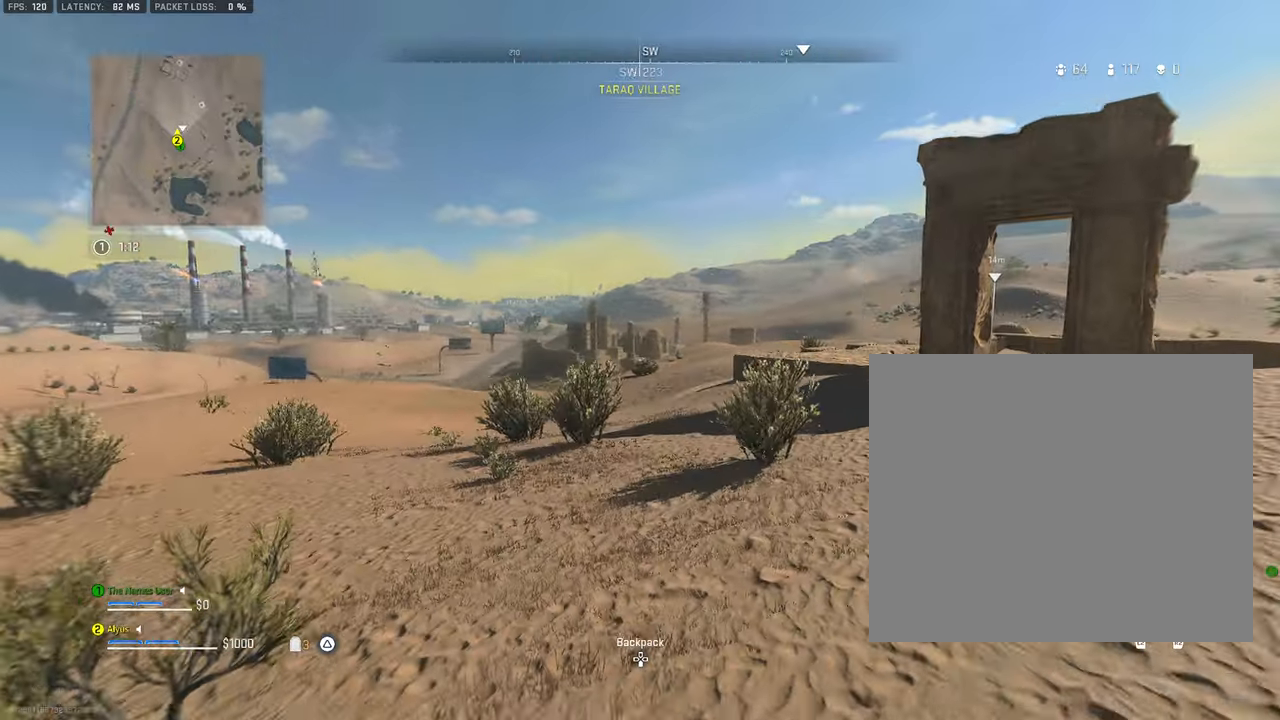
{"buttons": ["L3"], "left_stick": "up-left", "right_stick": "right", "events": [[50, "right_stick", "right"], [216, "right_stick", "center"], [366, "right_stick", "right"]]}
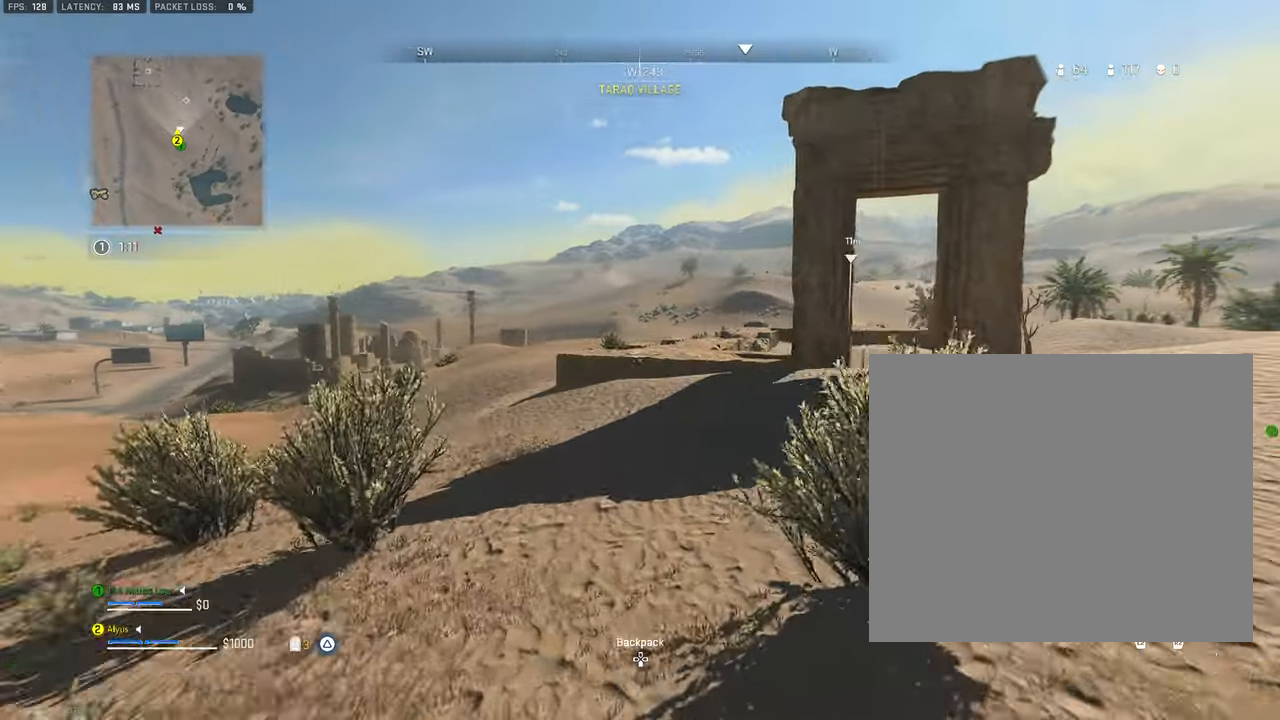
{"buttons": [], "left_stick": "up-left", "right_stick": "right", "events": [[33, "right_stick", "center"], [216, "L3", "up"], [350, "L3", "down"], [400, "right_stick", "right"], [466, "L3", "up"]]}
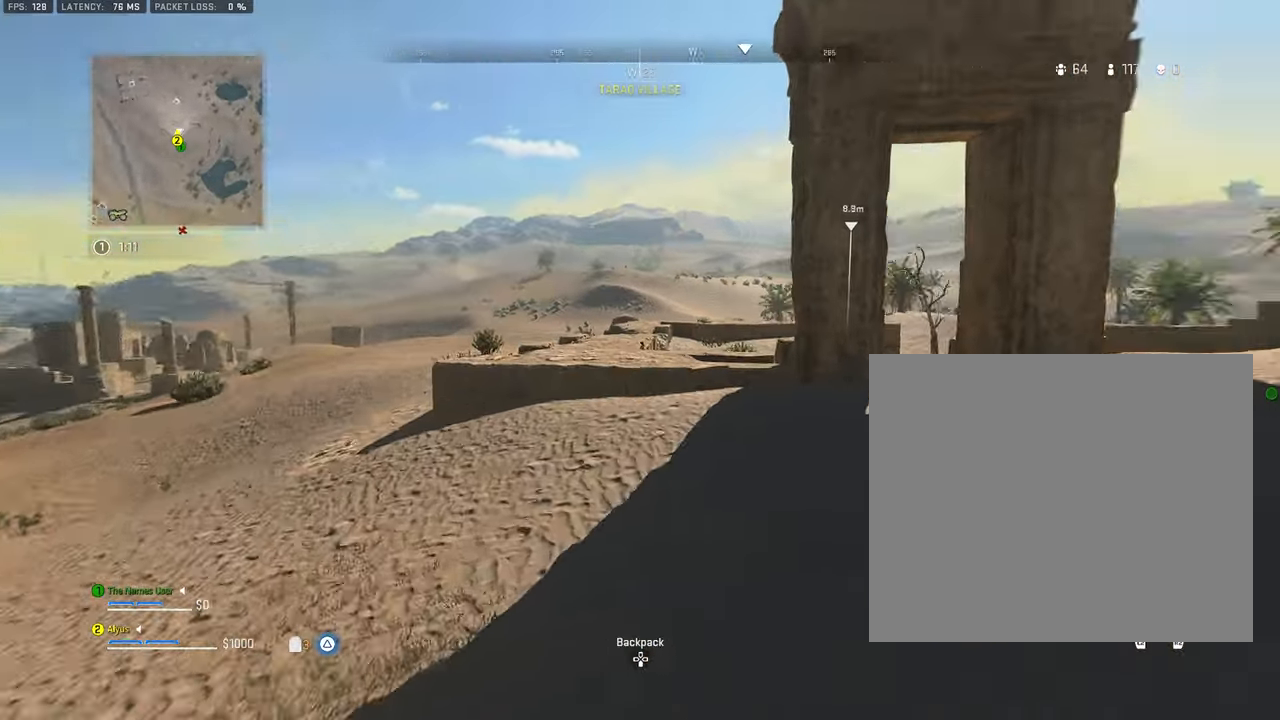
{"buttons": ["L3"], "left_stick": "up-left", "right_stick": "right", "events": [[100, "L3", "down"]]}
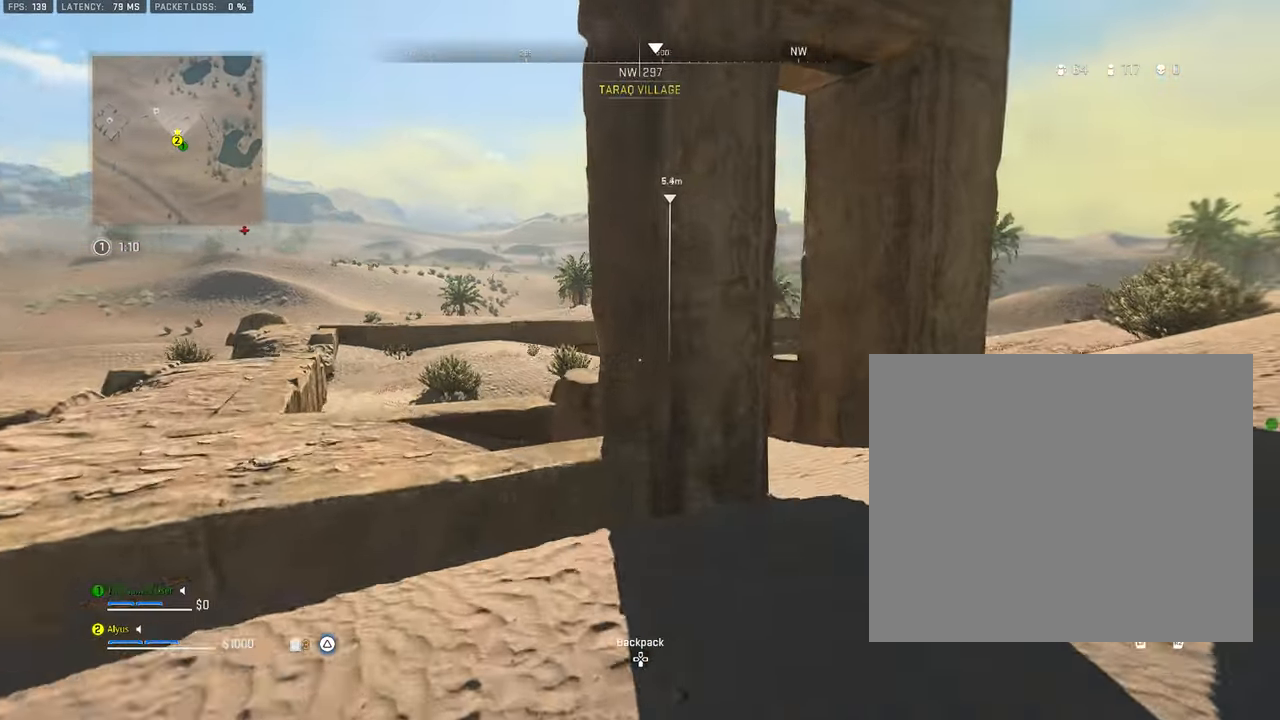
{"buttons": [], "left_stick": "center", "right_stick": "right", "events": [[33, "right_stick", "center"], [66, "L3", "up"], [316, "right_stick", "right"], [450, "left_stick", "center"]]}
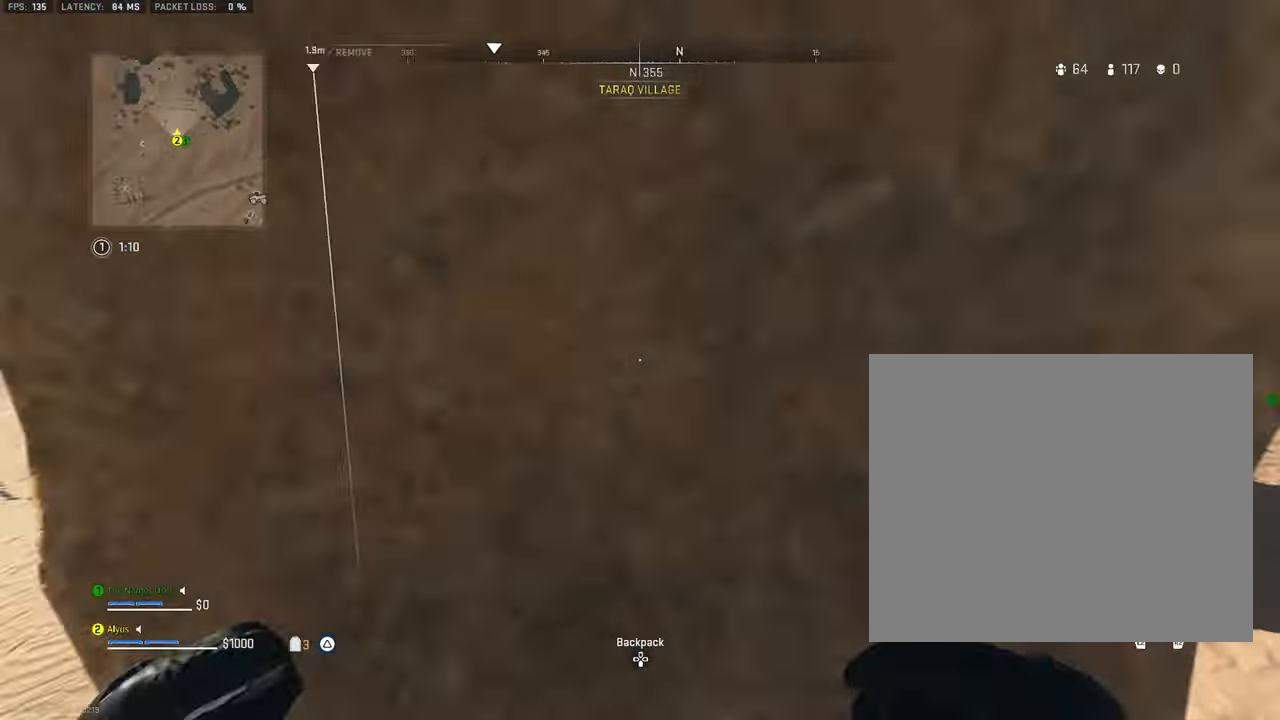
{"buttons": [], "left_stick": "center", "right_stick": "center", "events": [[333, "right_stick", "center"]]}
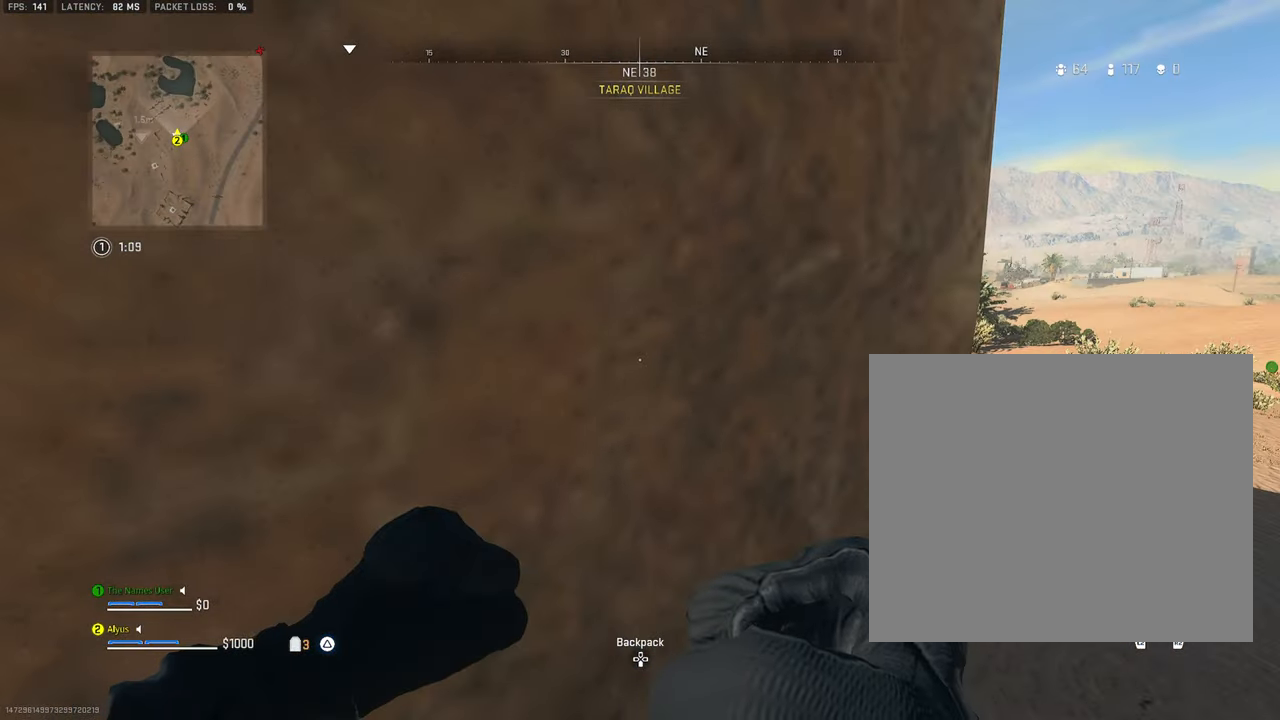
{"buttons": [], "left_stick": "down-right", "right_stick": "center", "events": [[166, "right_stick", "left"], [216, "left_stick", "right"], [283, "left_stick", "down-right"], [500, "right_stick", "center"]]}
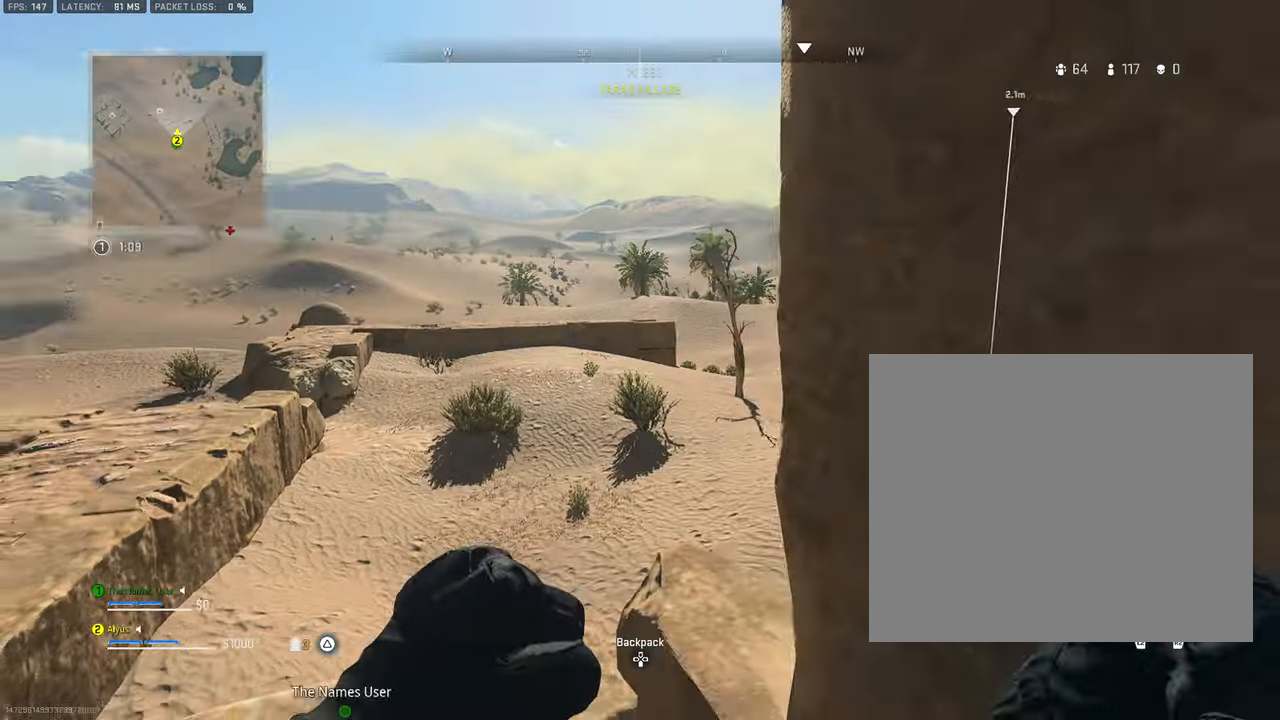
{"buttons": [], "left_stick": "center", "right_stick": "center", "events": [[16, "left_stick", "center"], [216, "right_stick", "right"], [233, "left_stick", "right"], [300, "CIRCLE", "down"], [433, "left_stick", "center"], [433, "right_stick", "center"], [466, "CIRCLE", "up"]]}
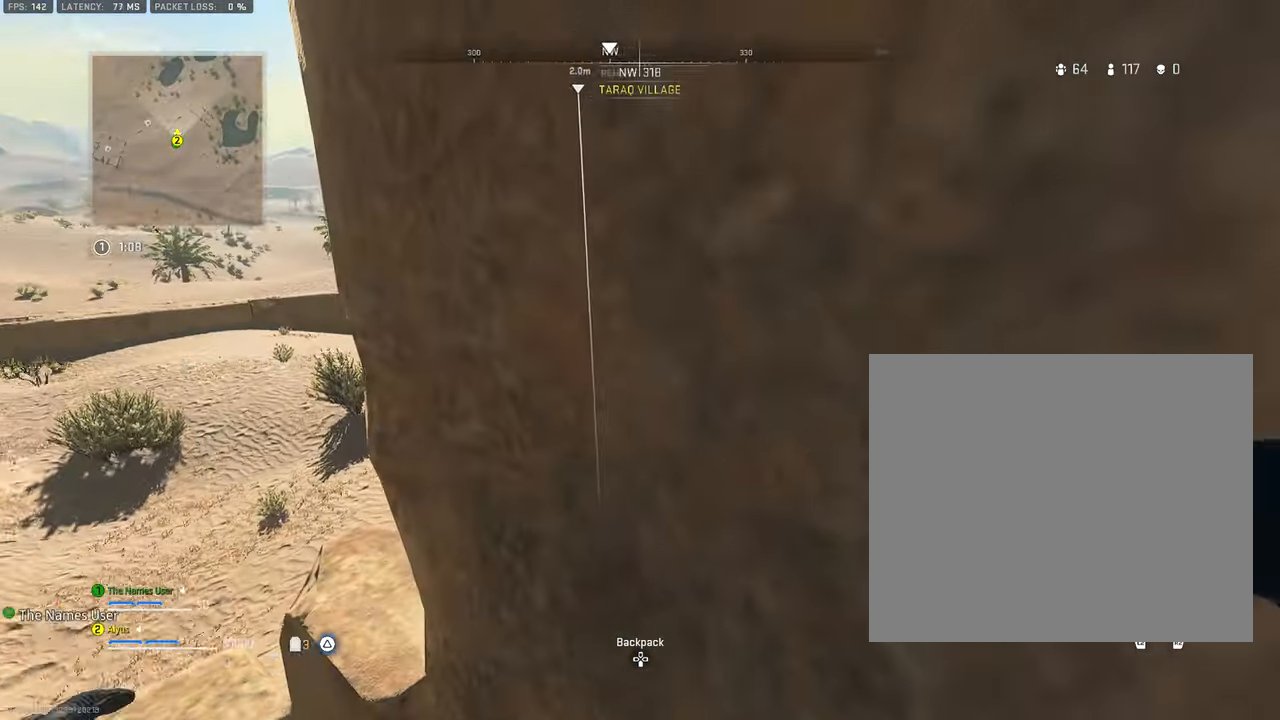
{"buttons": [], "left_stick": "center", "right_stick": "center", "events": [[283, "left_stick", "down-right"], [433, "left_stick", "center"]]}
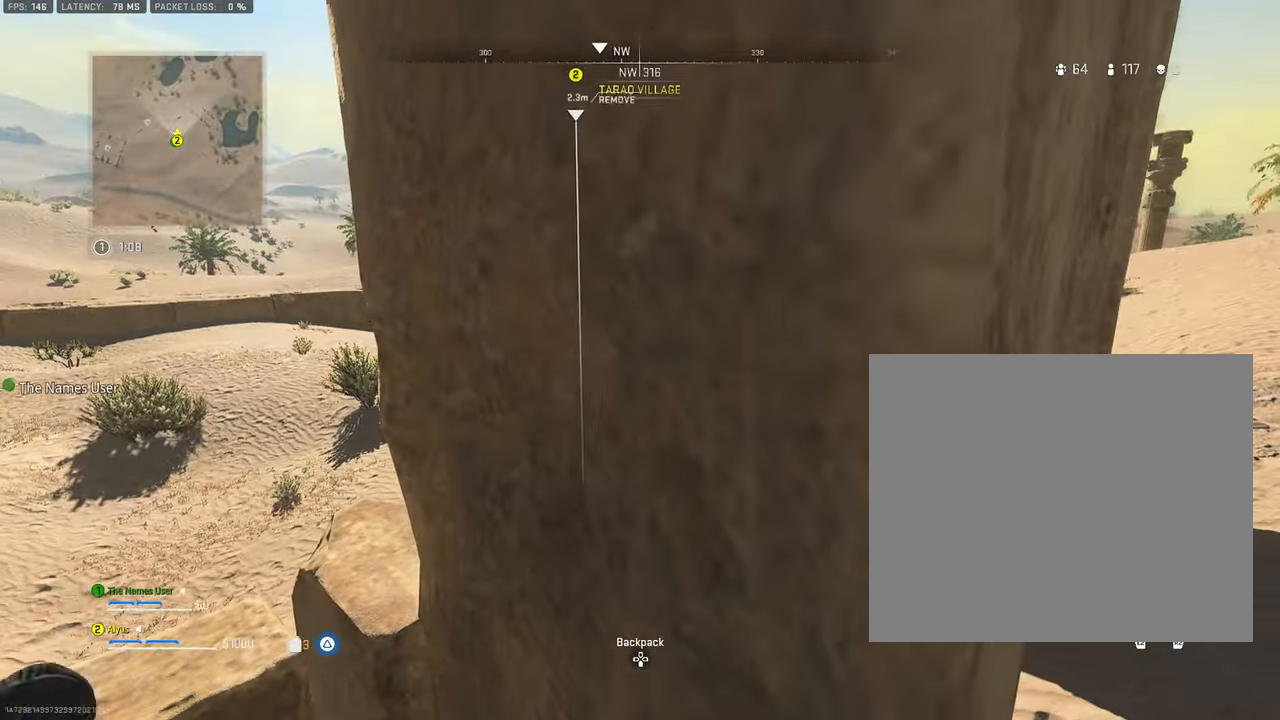
{"buttons": [], "left_stick": "center", "right_stick": "center", "events": [[283, "left_stick", "down"], [367, "left_stick", "center"]]}
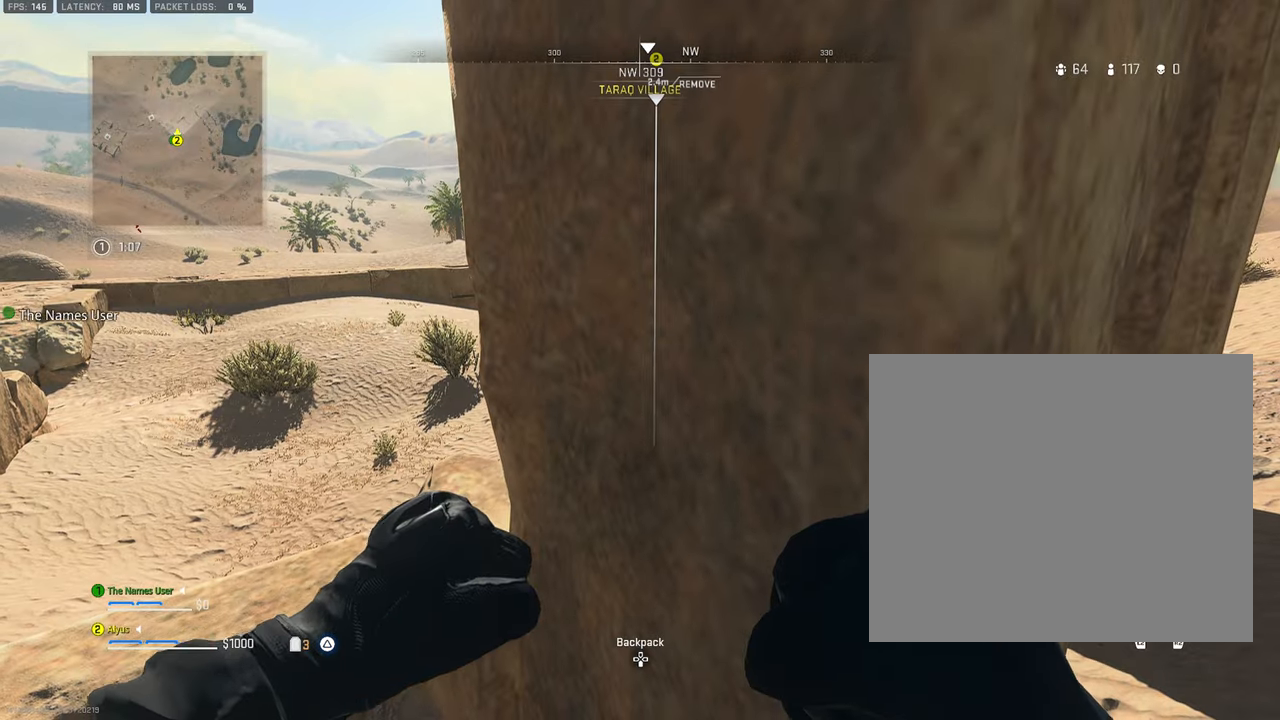
{"buttons": [], "left_stick": "center", "right_stick": "center", "events": [[233, "left_stick", "down"], [367, "left_stick", "center"]]}